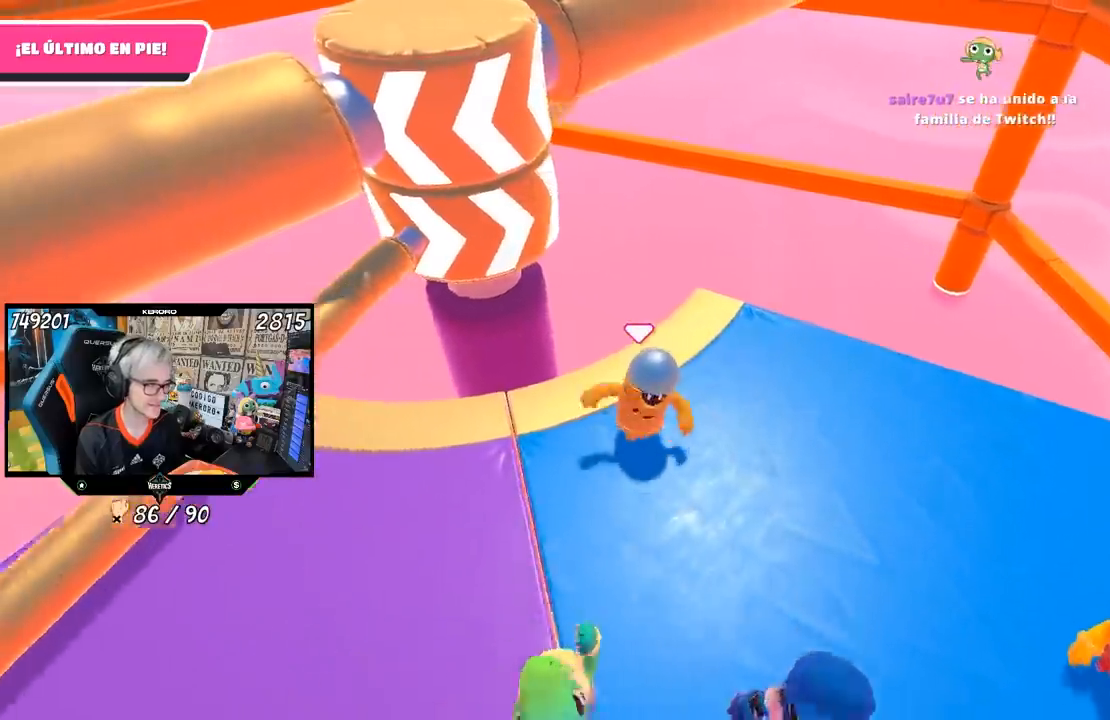
Gameplay with a controller (PlayStation layout); each line is a JSON object with the inputs held at the frame after it. "events" lists button and stick changes between this image and that frame as [ms after this image, input, new state], when the widget could be followed in between.
{"buttons": [], "left_stick": "down-left", "right_stick": "center", "events": [[50, "left_stick", "up-right"], [333, "left_stick", "up-left"], [467, "left_stick", "down-left"]]}
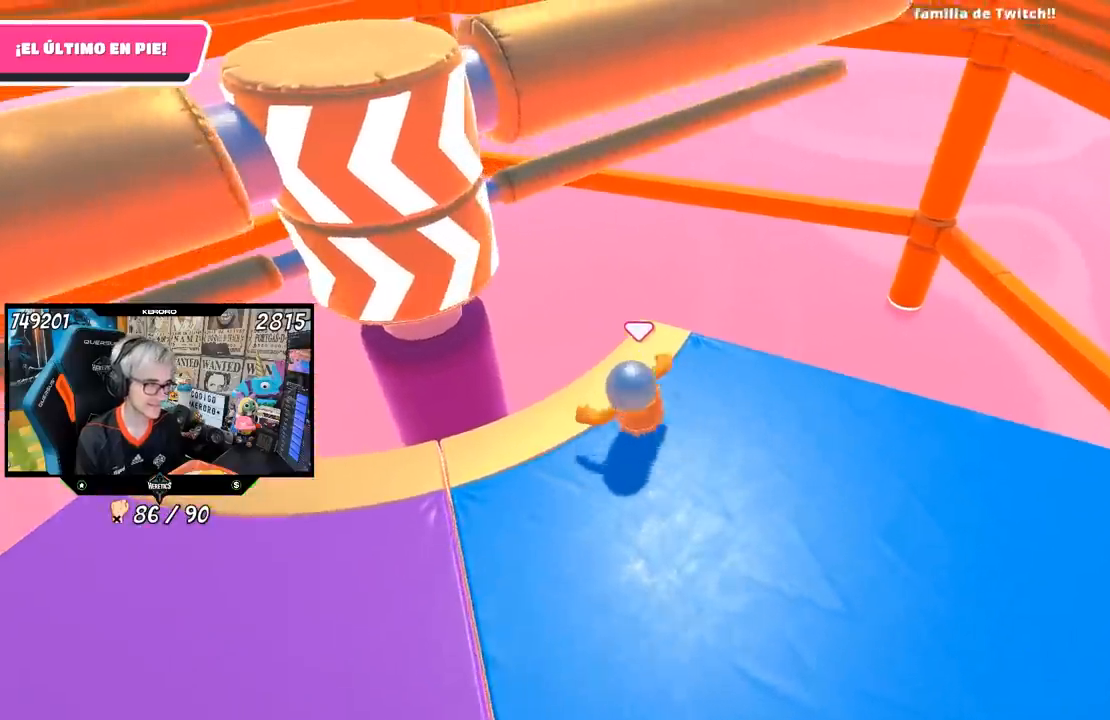
{"buttons": [], "left_stick": "up", "right_stick": "center", "events": [[33, "left_stick", "down"], [167, "left_stick", "down-left"], [333, "left_stick", "down-right"], [400, "left_stick", "up-right"], [467, "left_stick", "up"]]}
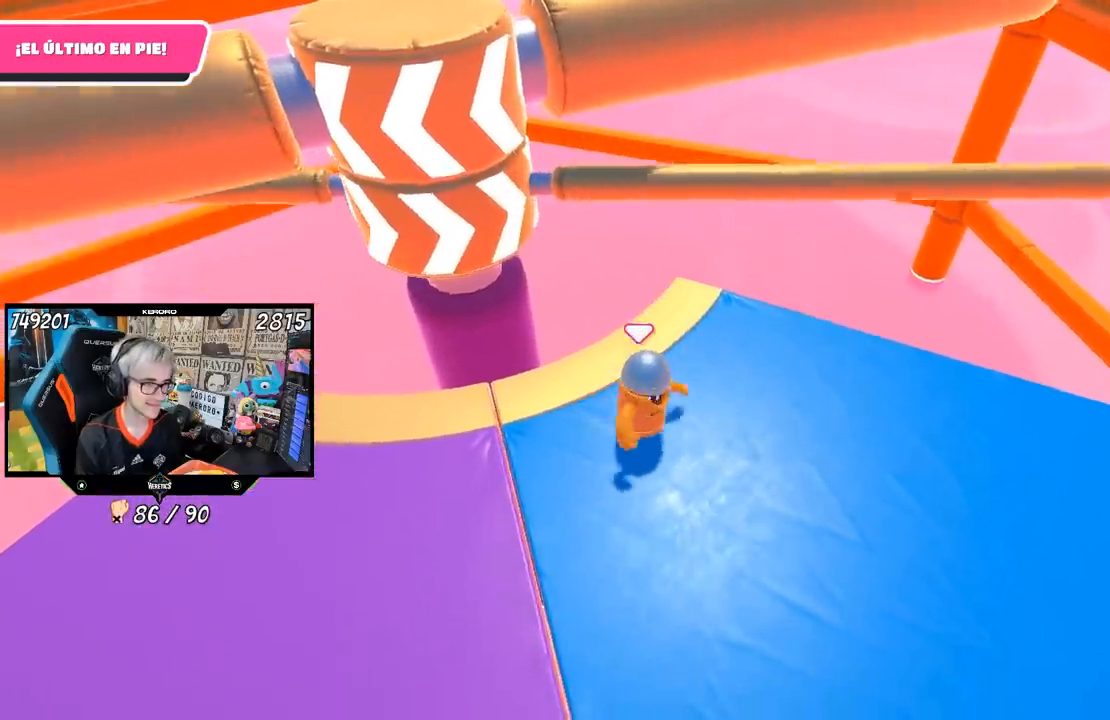
{"buttons": [], "left_stick": "down-left", "right_stick": "center", "events": [[33, "left_stick", "up-left"], [200, "left_stick", "up-right"], [300, "left_stick", "down-right"], [333, "CROSS", "down"], [367, "left_stick", "down-left"], [467, "CROSS", "up"]]}
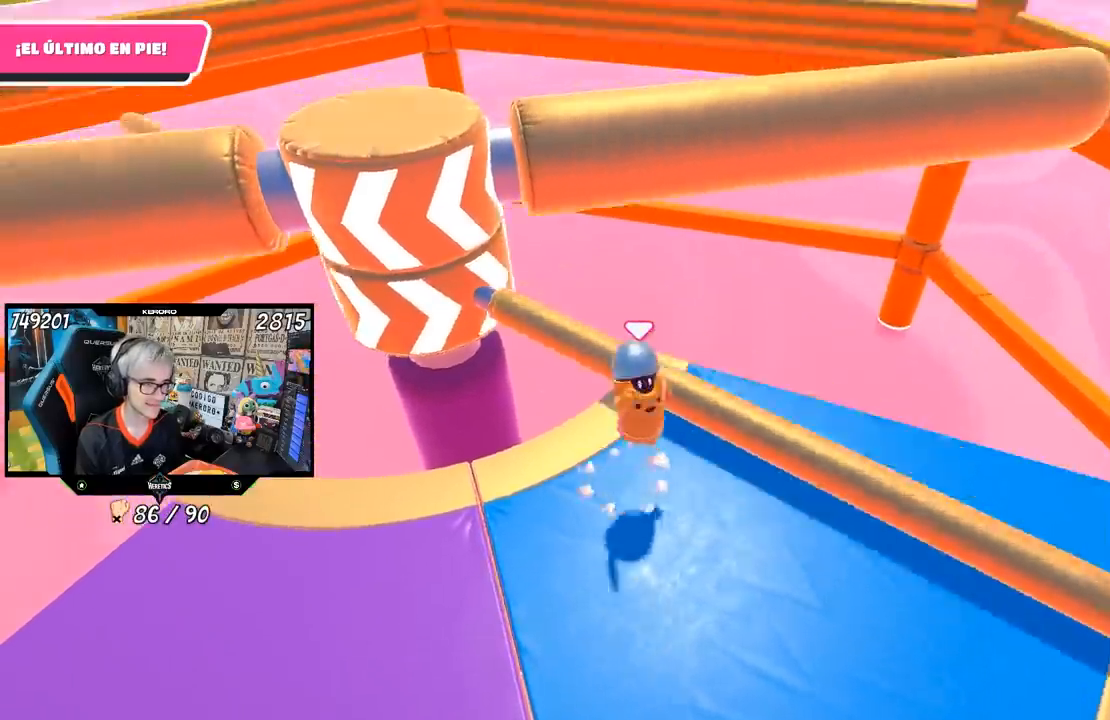
{"buttons": [], "left_stick": "down-left", "right_stick": "right", "events": [[83, "left_stick", "center"], [150, "left_stick", "down-left"], [250, "right_stick", "down-right"], [300, "right_stick", "right"]]}
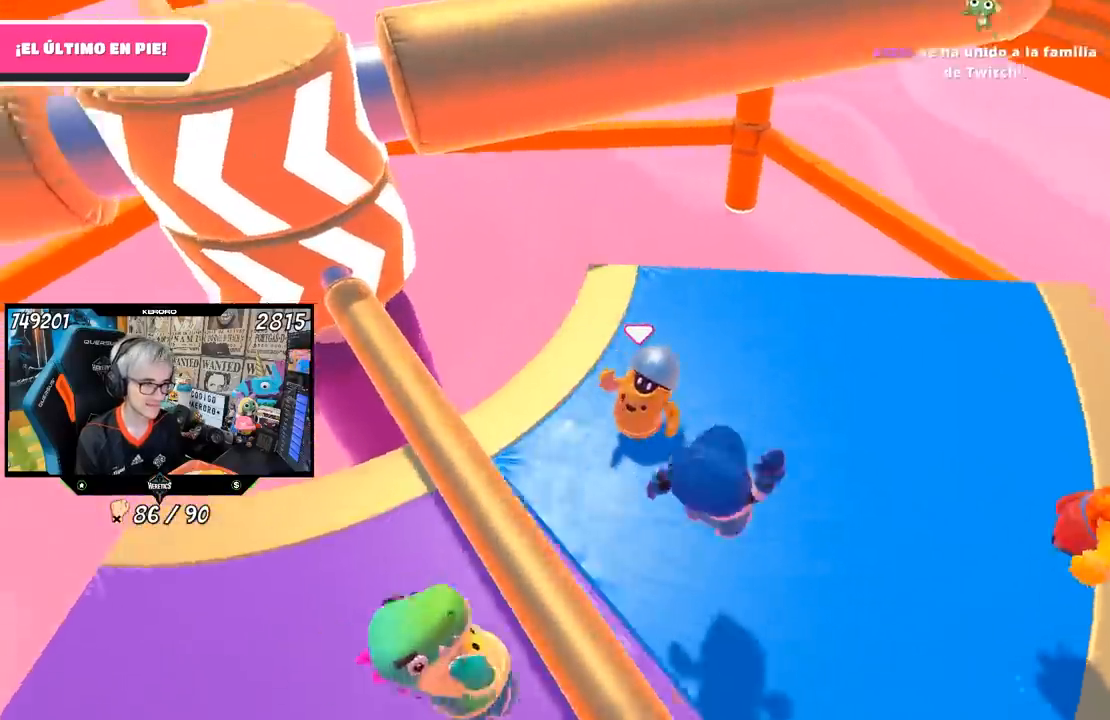
{"buttons": [], "left_stick": "down-left", "right_stick": "left", "events": [[67, "R1", "down"], [167, "R1", "up"], [167, "right_stick", "center"], [467, "right_stick", "left"]]}
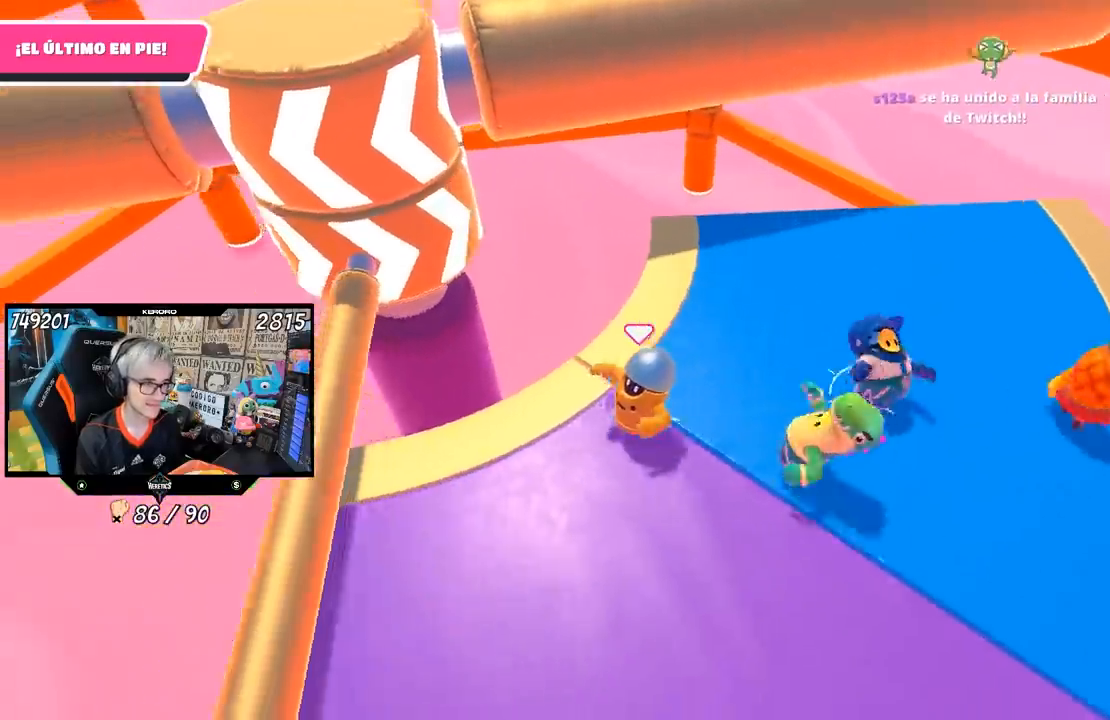
{"buttons": [], "left_stick": "down-left", "right_stick": "center", "events": [[83, "L1", "down"], [83, "right_stick", "center"], [133, "L1", "up"], [167, "left_stick", "down"], [300, "right_stick", "left"], [333, "left_stick", "down-left"], [417, "right_stick", "center"]]}
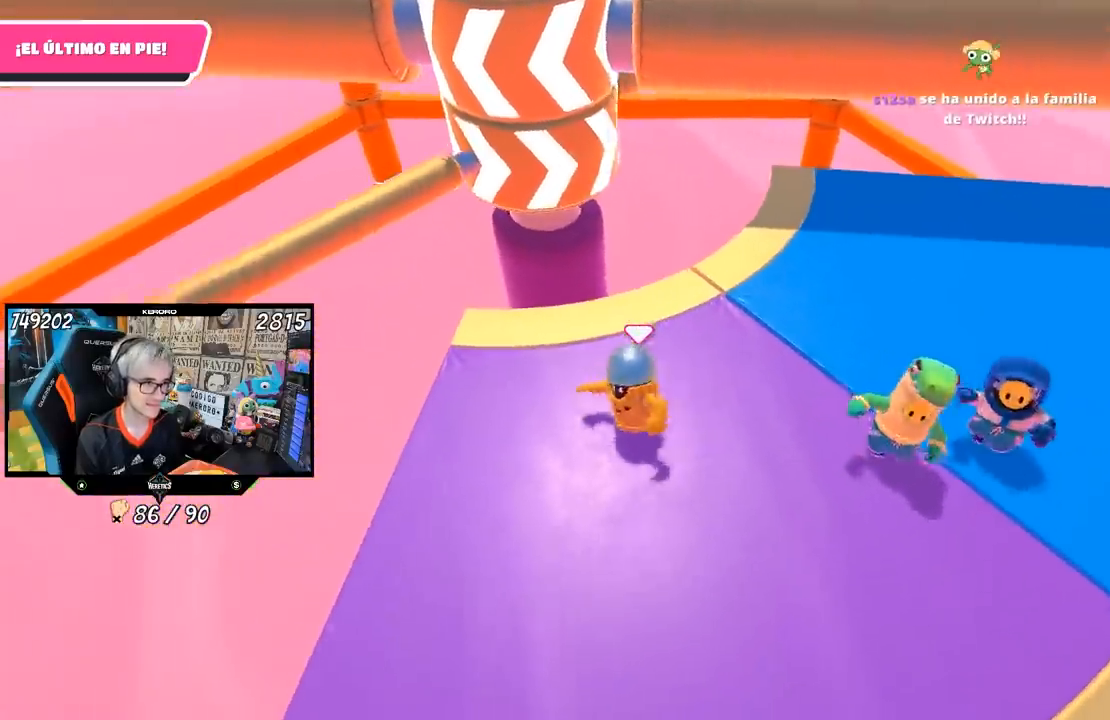
{"buttons": ["R1"], "left_stick": "left", "right_stick": "center", "events": [[17, "left_stick", "center"], [67, "left_stick", "up"], [300, "left_stick", "left"], [433, "R1", "down"]]}
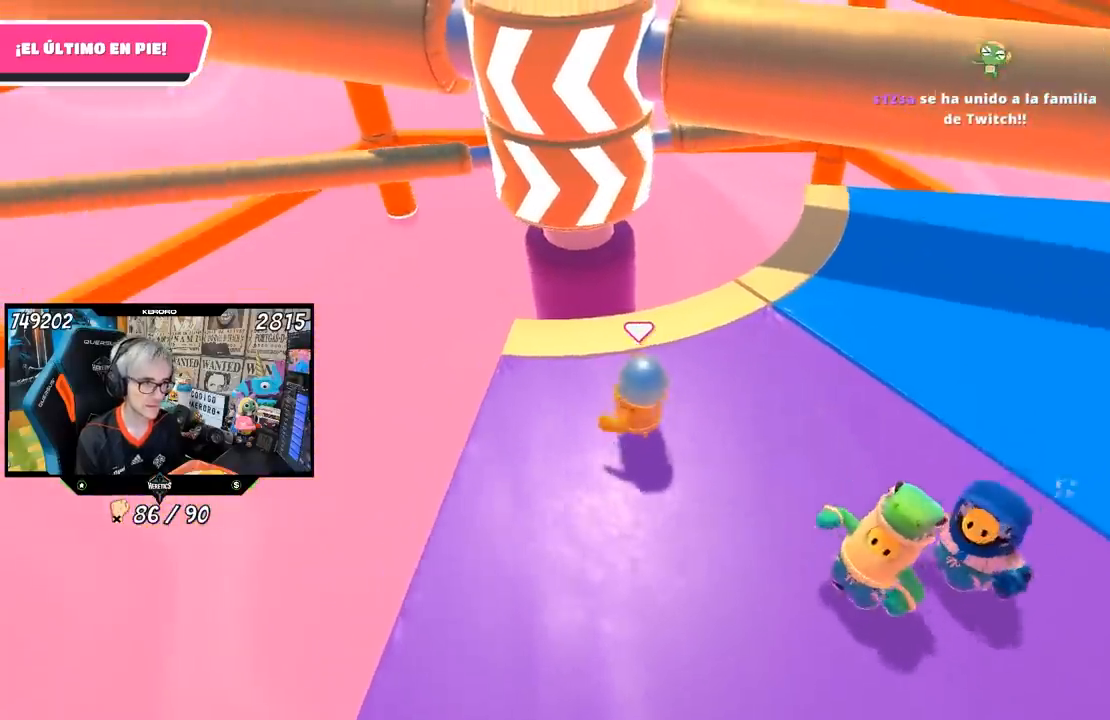
{"buttons": [], "left_stick": "up-right", "right_stick": "center", "events": [[17, "R1", "up"], [100, "left_stick", "up-right"]]}
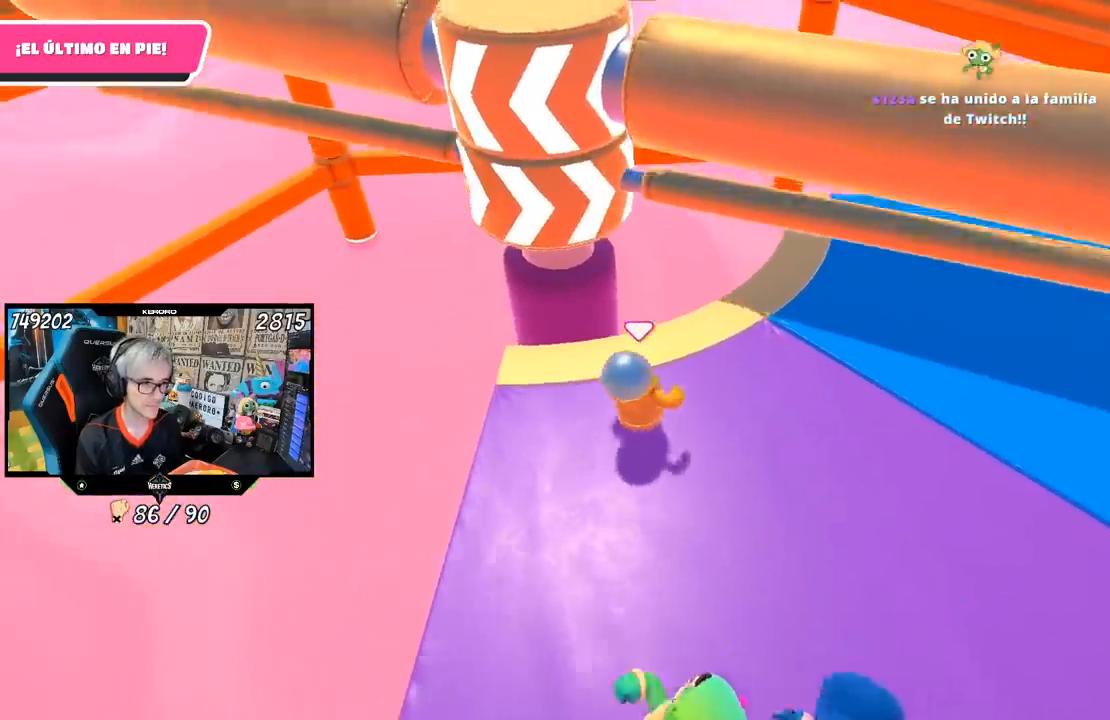
{"buttons": [], "left_stick": "right", "right_stick": "down", "events": [[117, "CROSS", "down"], [217, "left_stick", "left"], [250, "CROSS", "up"], [450, "left_stick", "right"], [500, "right_stick", "down"]]}
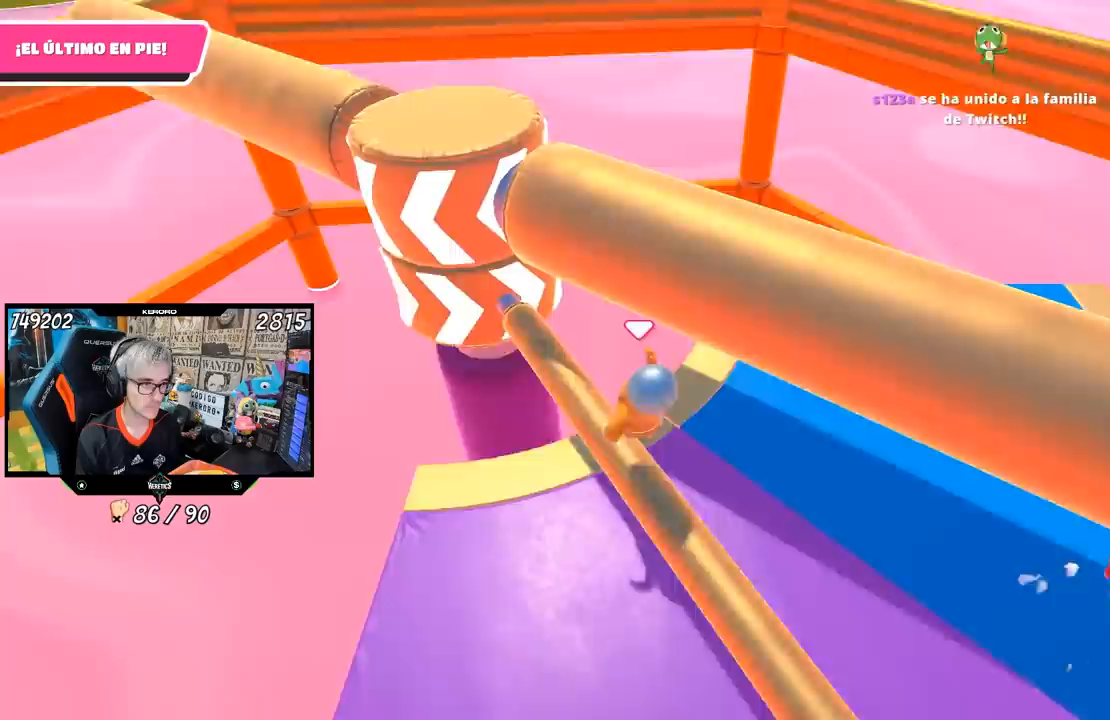
{"buttons": [], "left_stick": "up-right", "right_stick": "up-left", "events": [[100, "left_stick", "up-right"], [417, "right_stick", "up-left"]]}
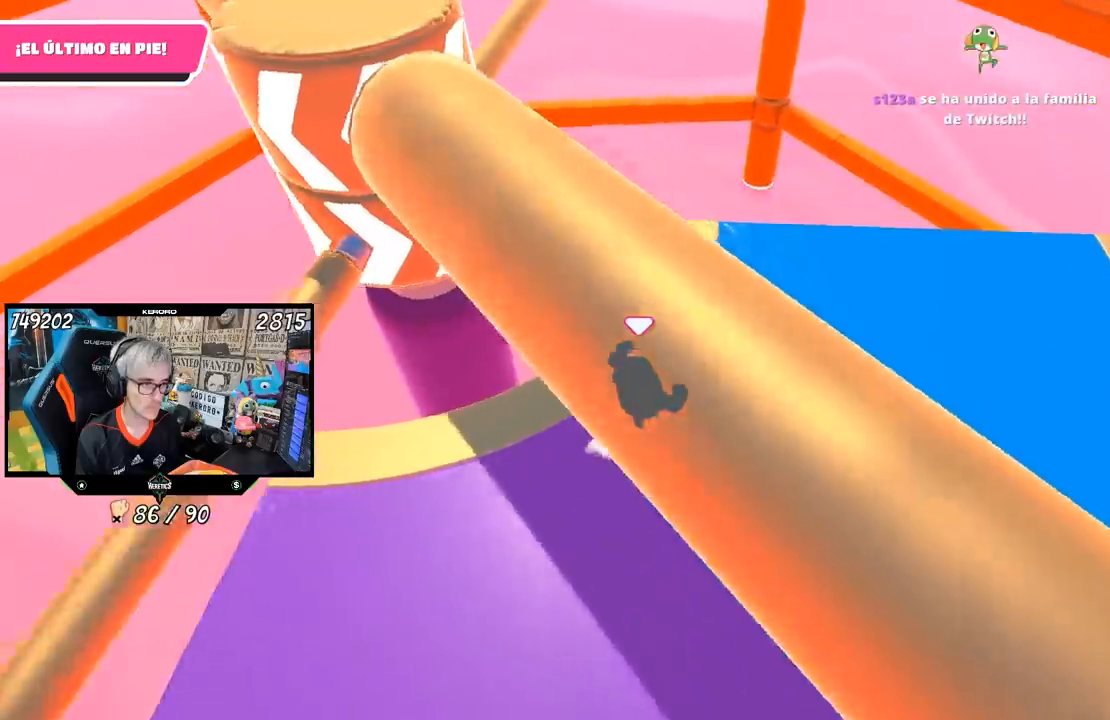
{"buttons": [], "left_stick": "down-left", "right_stick": "center", "events": [[100, "left_stick", "up"], [100, "right_stick", "left"], [200, "right_stick", "center"], [233, "left_stick", "center"], [300, "left_stick", "down"], [350, "left_stick", "down-left"]]}
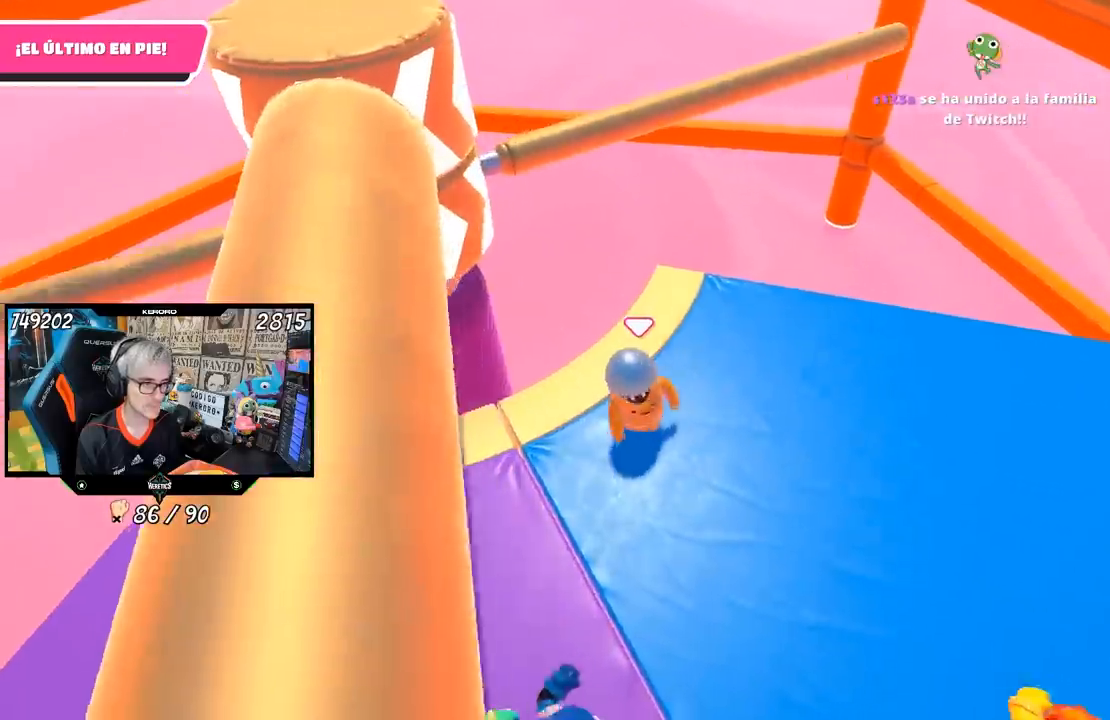
{"buttons": [], "left_stick": "up-right", "right_stick": "center", "events": [[133, "left_stick", "up-right"], [317, "left_stick", "left"], [433, "left_stick", "up-right"]]}
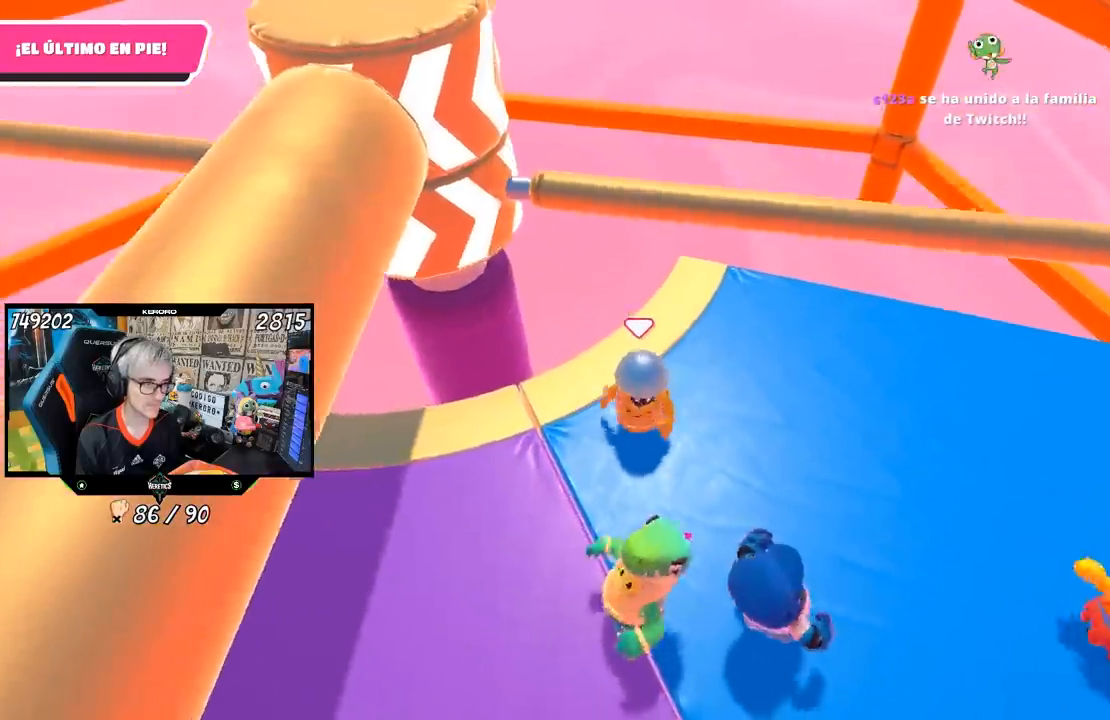
{"buttons": [], "left_stick": "down", "right_stick": "up", "events": [[33, "CROSS", "down"], [183, "CROSS", "up"], [217, "left_stick", "center"], [283, "left_stick", "down-left"], [383, "left_stick", "down"], [450, "right_stick", "up"]]}
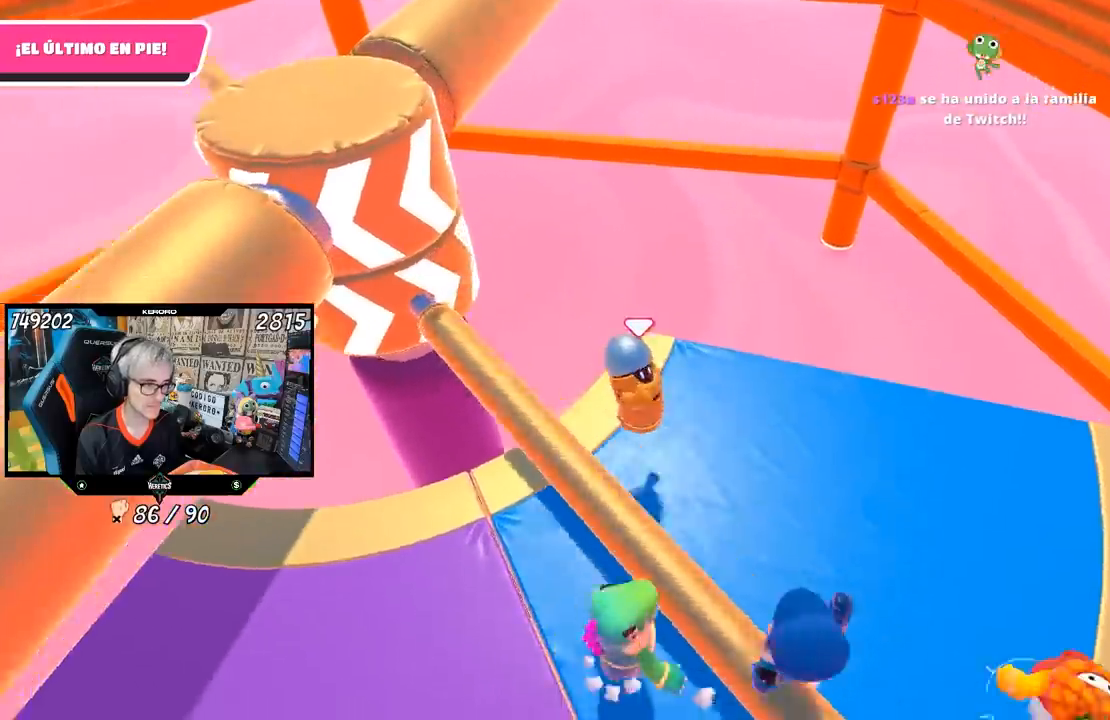
{"buttons": [], "left_stick": "up", "right_stick": "center", "events": [[17, "left_stick", "down-left"], [250, "right_stick", "center"], [283, "L1", "down"], [417, "left_stick", "center"], [450, "L1", "up"], [483, "left_stick", "up"]]}
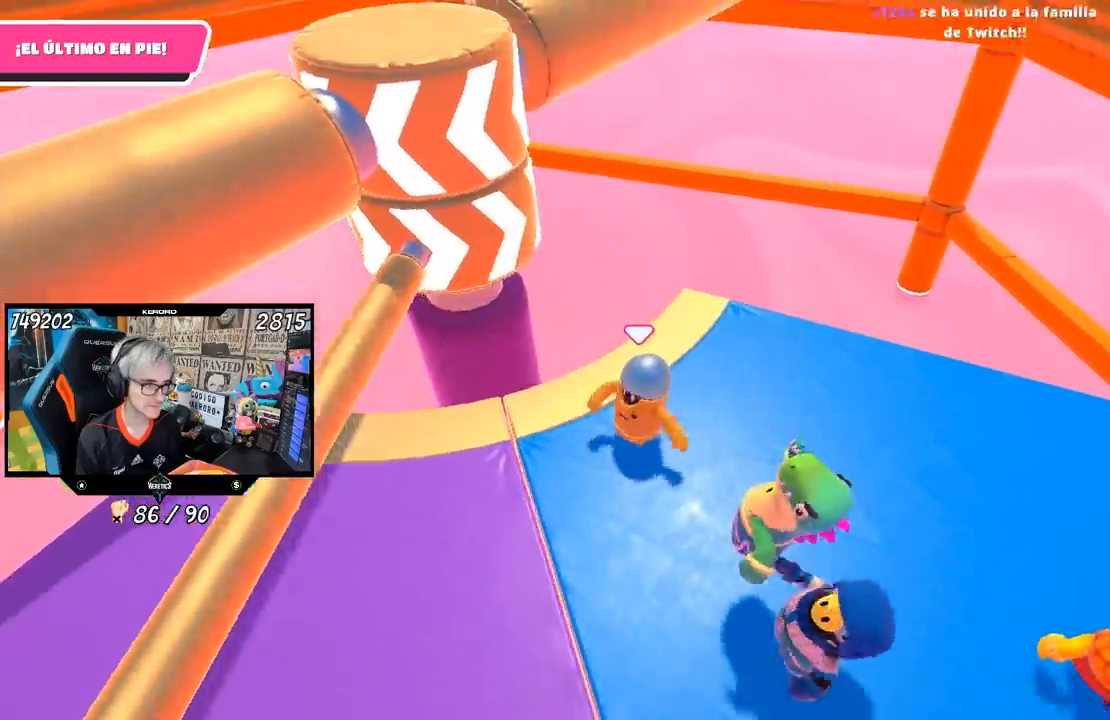
{"buttons": [], "left_stick": "down-left", "right_stick": "center", "events": [[67, "left_stick", "up-right"], [433, "left_stick", "center"], [500, "left_stick", "down-left"]]}
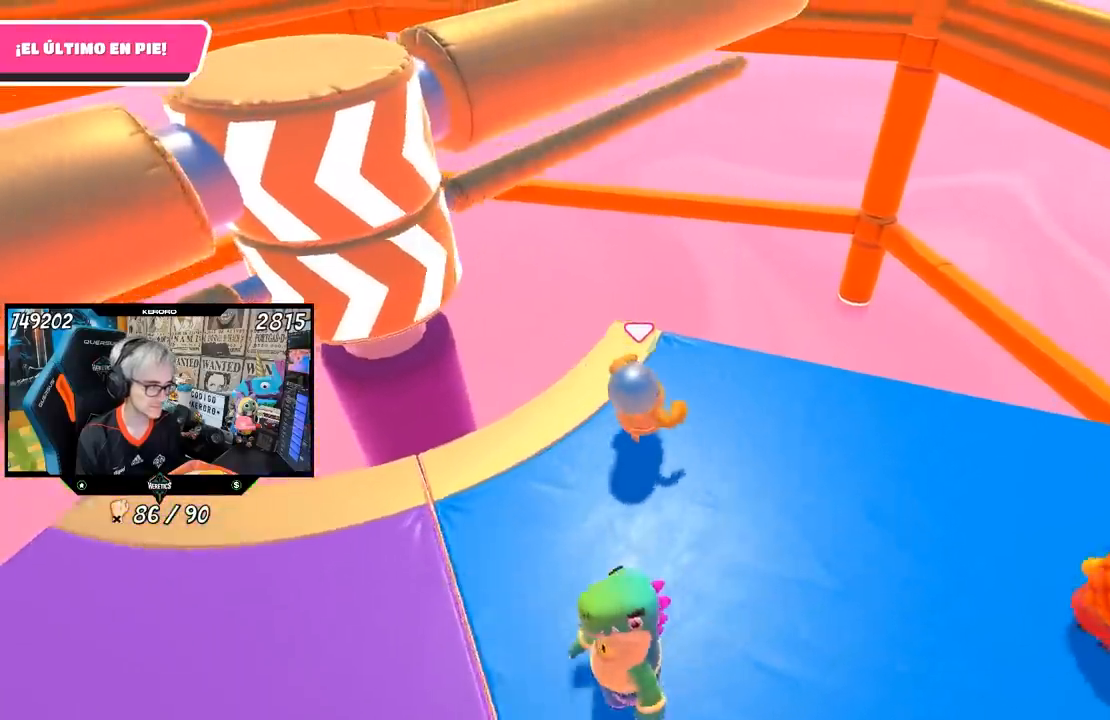
{"buttons": [], "left_stick": "right", "right_stick": "center", "events": [[283, "left_stick", "left"], [500, "left_stick", "right"]]}
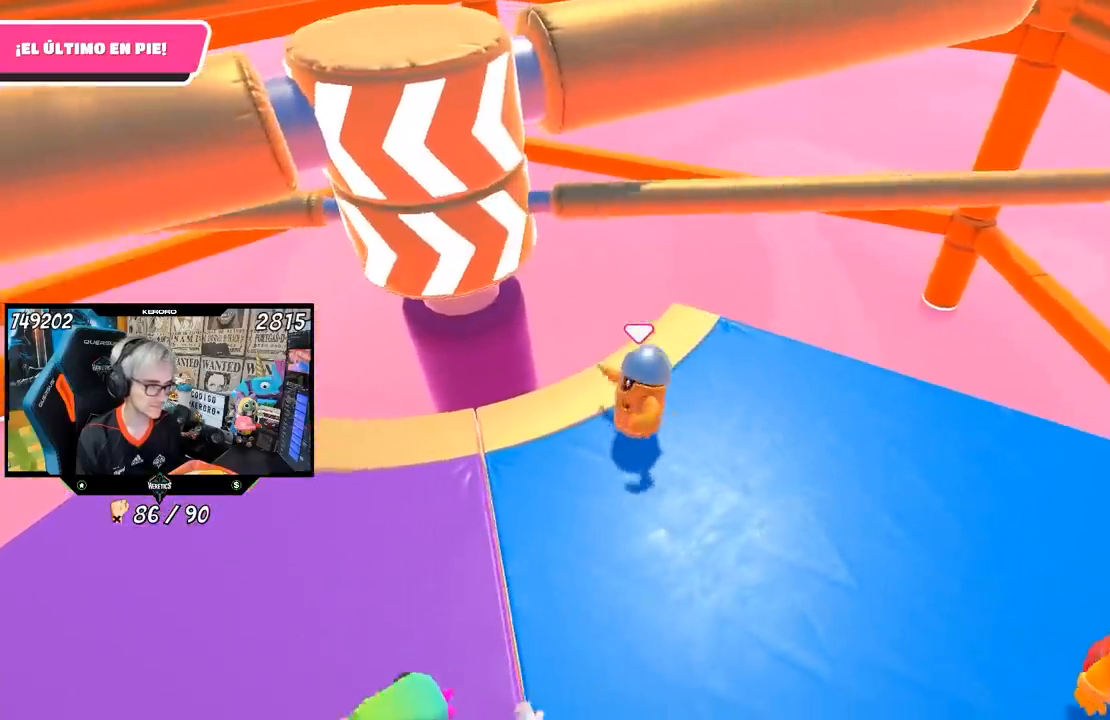
{"buttons": ["CROSS"], "left_stick": "up-right", "right_stick": "center", "events": [[300, "left_stick", "left"], [400, "CROSS", "down"], [433, "left_stick", "up-right"]]}
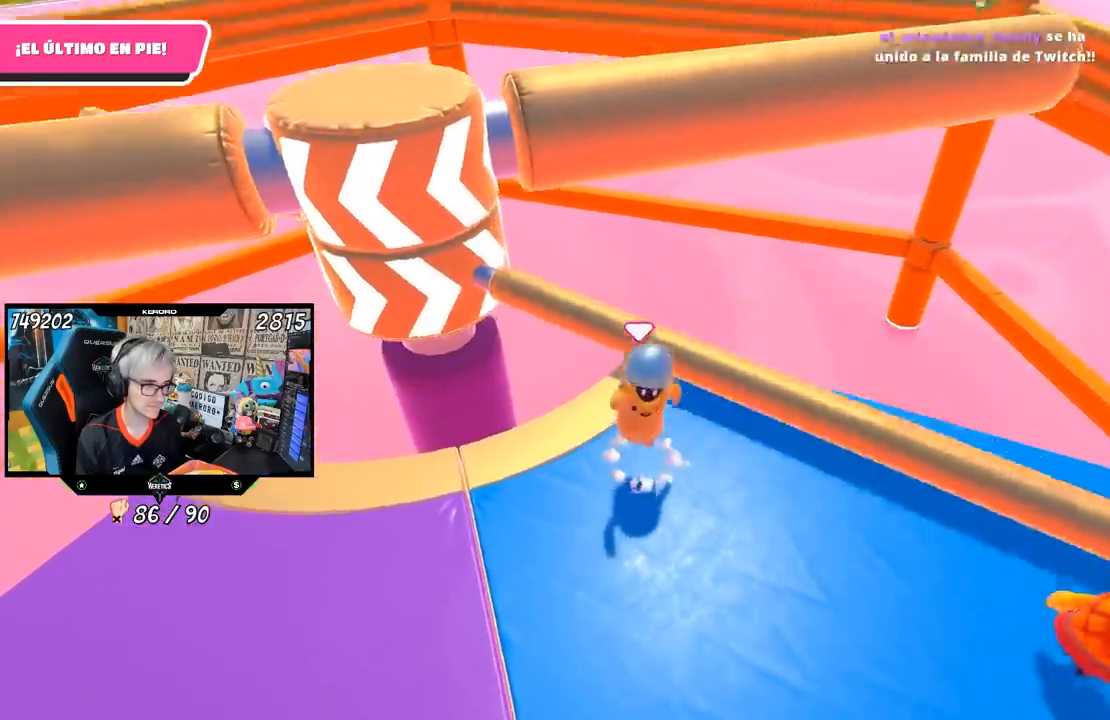
{"buttons": [], "left_stick": "down-left", "right_stick": "center", "events": [[50, "CROSS", "up"], [117, "left_stick", "center"], [183, "left_stick", "down-left"]]}
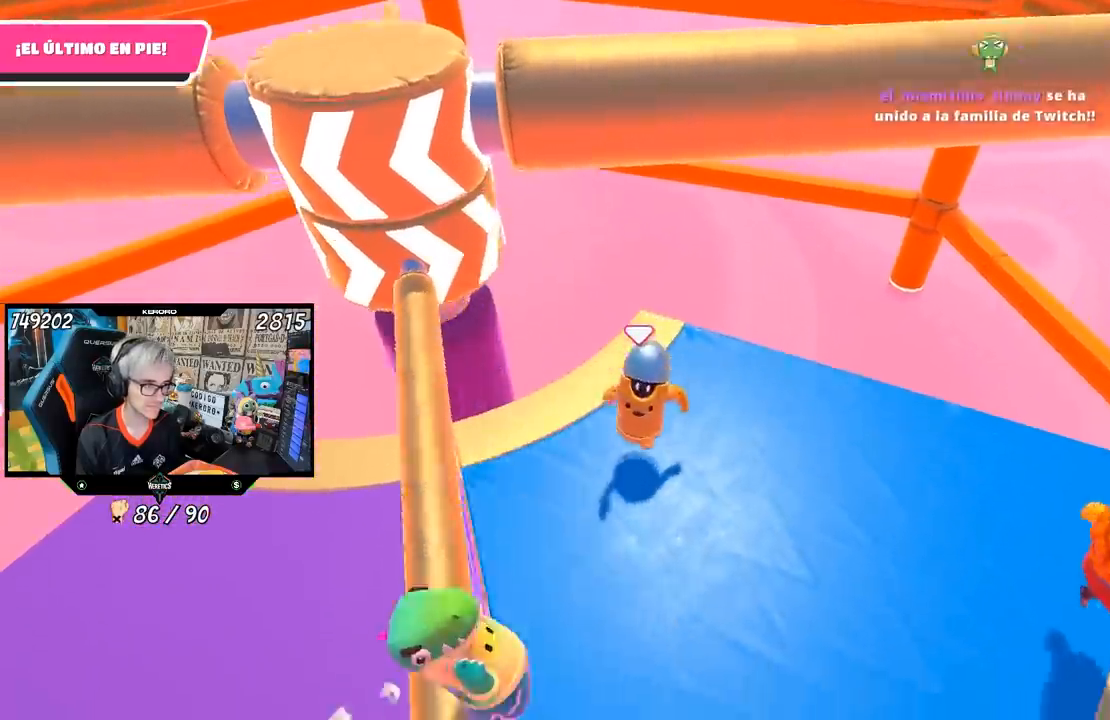
{"buttons": [], "left_stick": "left", "right_stick": "center", "events": [[117, "left_stick", "center"], [183, "left_stick", "left"]]}
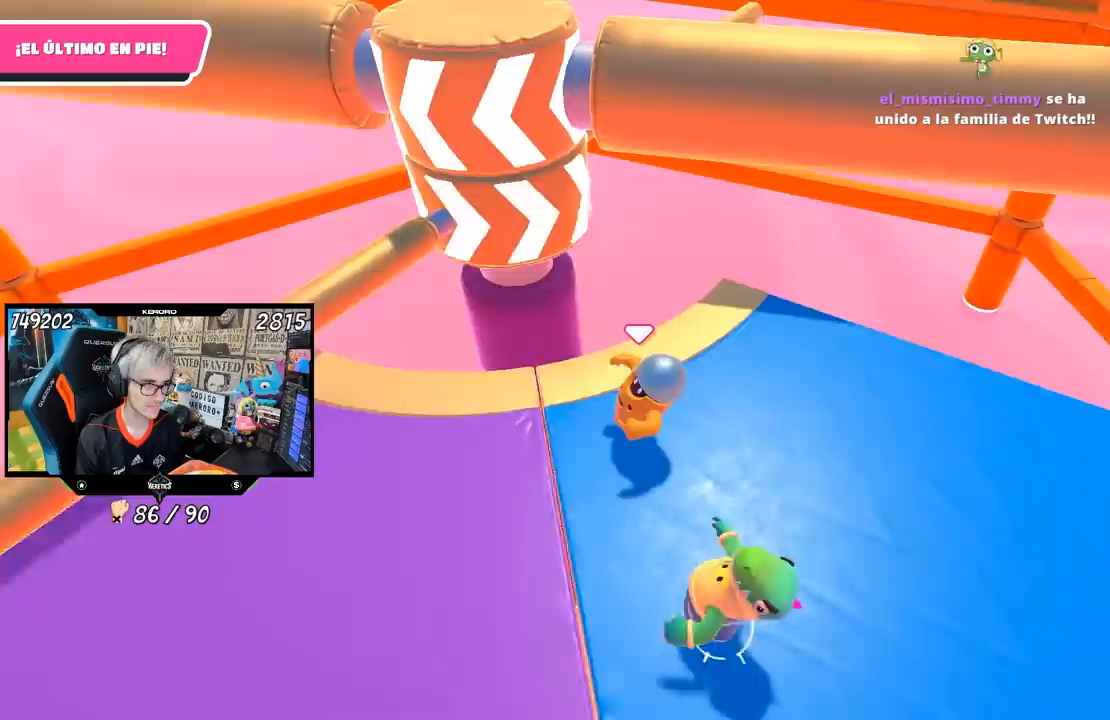
{"buttons": [], "left_stick": "left", "right_stick": "center", "events": []}
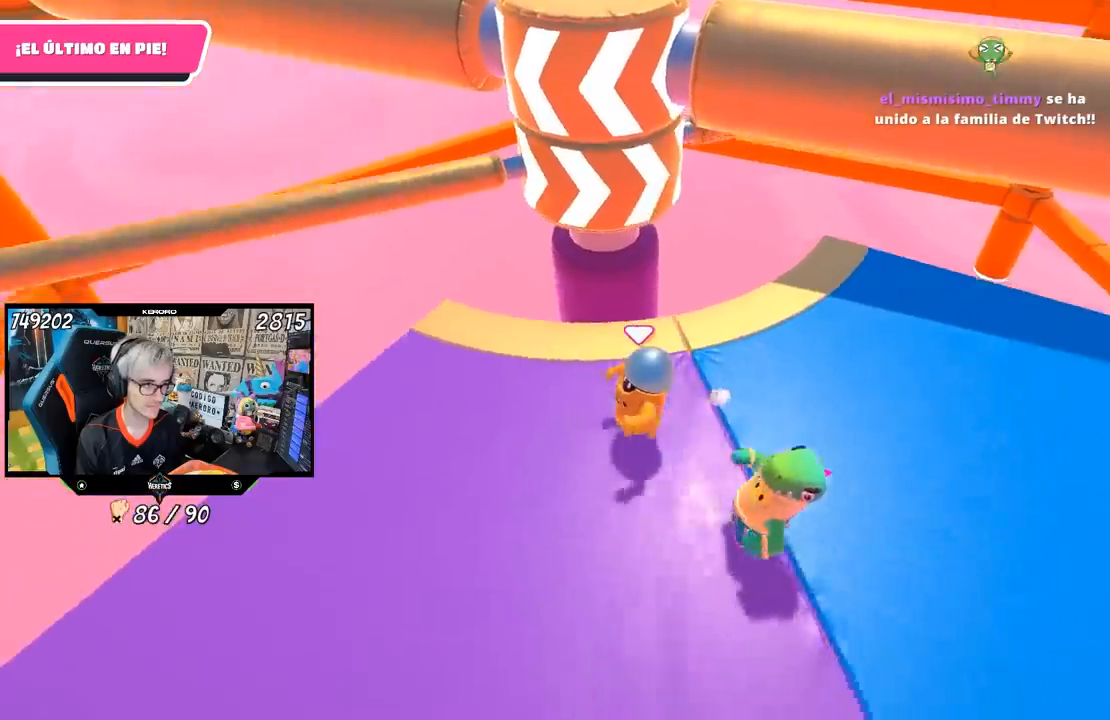
{"buttons": [], "left_stick": "up-right", "right_stick": "center", "events": [[367, "left_stick", "up"], [433, "left_stick", "up-right"]]}
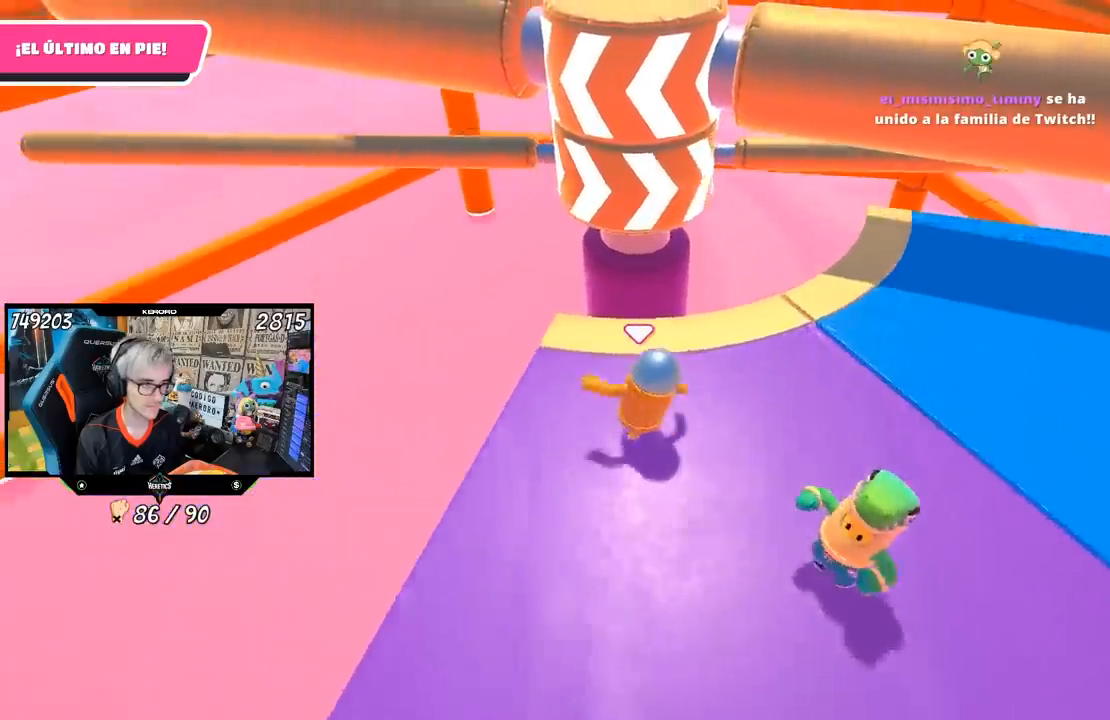
{"buttons": ["CROSS"], "left_stick": "up-right", "right_stick": "center", "events": [[450, "CROSS", "down"]]}
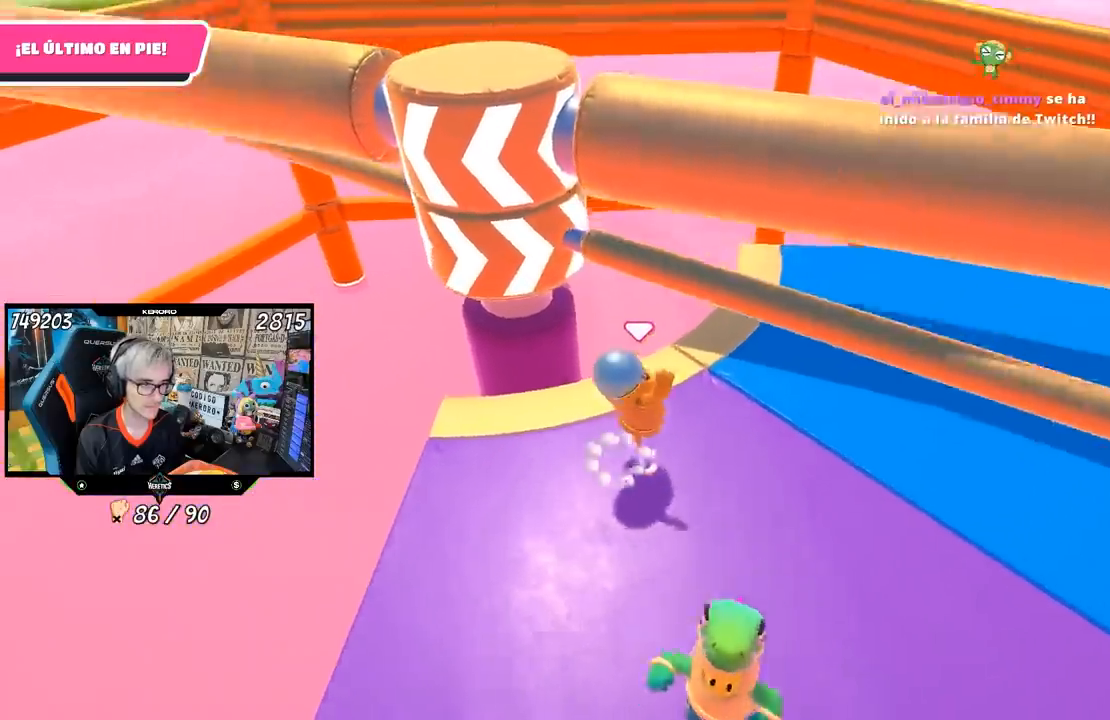
{"buttons": [], "left_stick": "up-right", "right_stick": "center", "events": [[83, "CROSS", "up"], [183, "left_stick", "left"], [317, "left_stick", "up-right"]]}
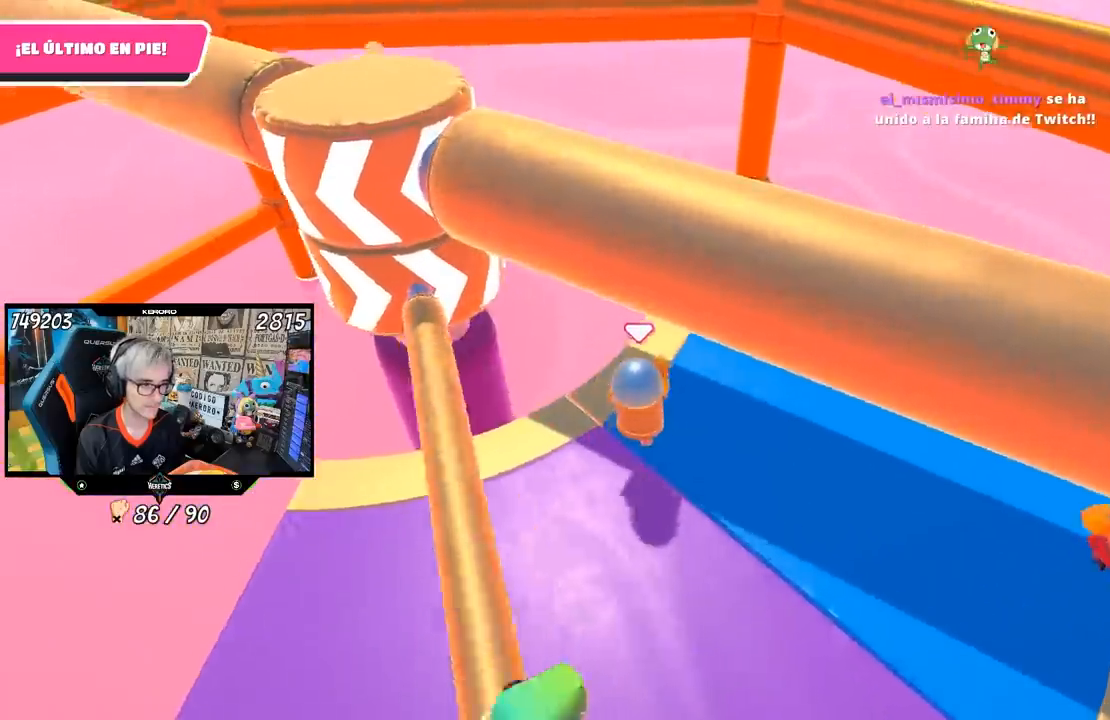
{"buttons": [], "left_stick": "up-left", "right_stick": "center", "events": [[317, "left_stick", "up"], [317, "right_stick", "down-left"], [433, "left_stick", "up-left"], [500, "right_stick", "center"]]}
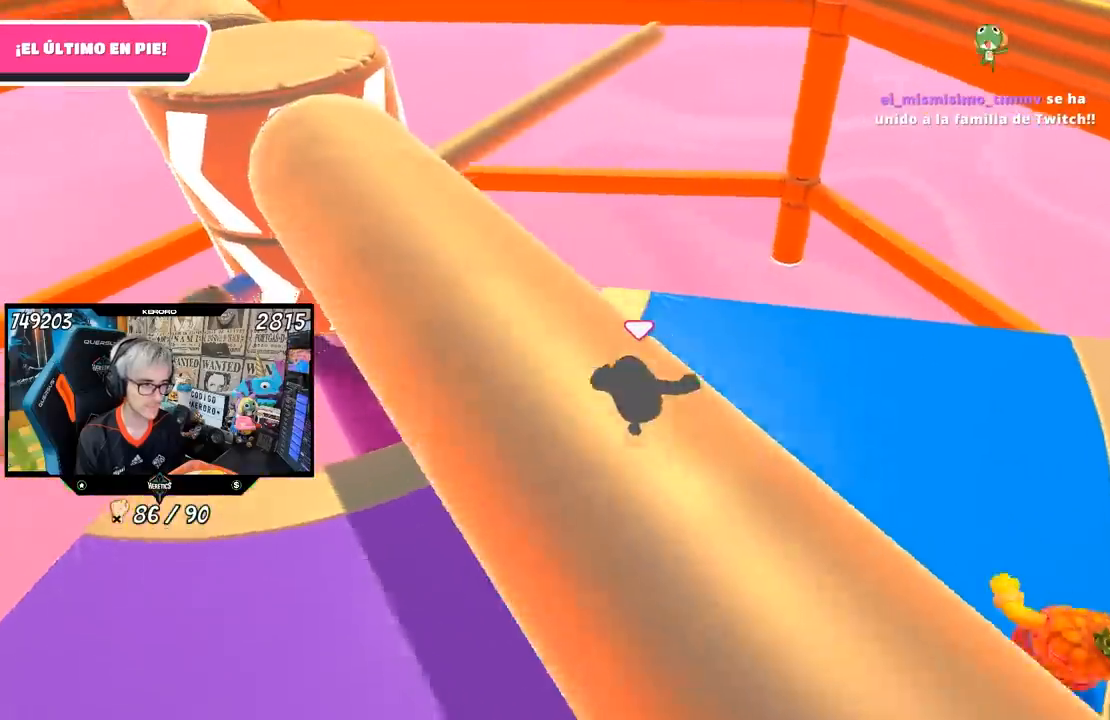
{"buttons": [], "left_stick": "up-right", "right_stick": "center", "events": [[67, "left_stick", "right"], [133, "right_stick", "left"], [200, "left_stick", "left"], [200, "right_stick", "center"], [333, "L1", "down"], [383, "L1", "up"], [433, "left_stick", "center"], [500, "left_stick", "up-right"]]}
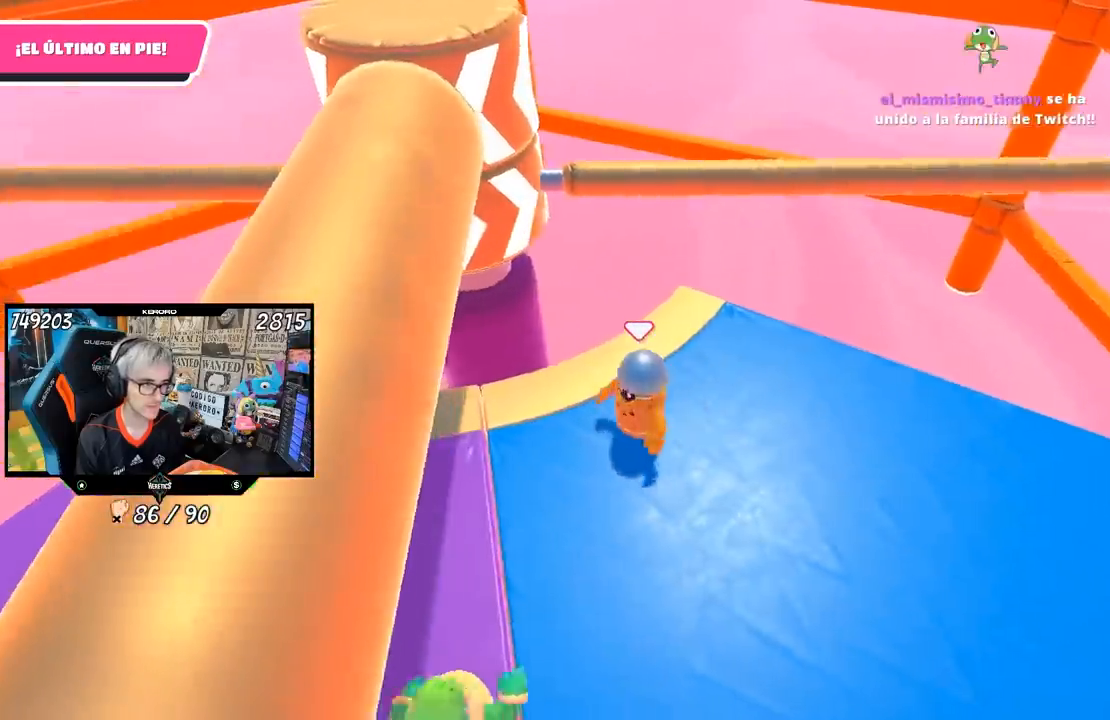
{"buttons": [], "left_stick": "left", "right_stick": "center", "events": [[133, "left_stick", "center"], [267, "left_stick", "up-right"], [300, "CROSS", "down"], [350, "left_stick", "right"], [433, "CROSS", "up"], [500, "left_stick", "left"]]}
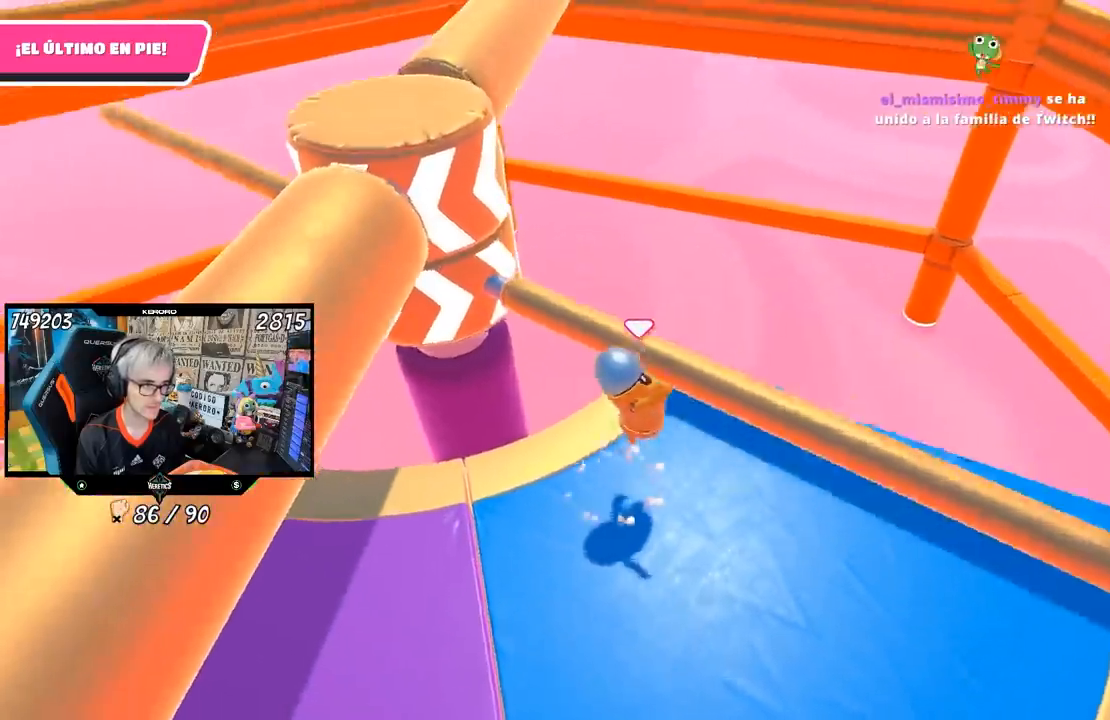
{"buttons": [], "left_stick": "down-left", "right_stick": "down-right", "events": [[217, "right_stick", "up"], [317, "right_stick", "center"], [333, "left_stick", "down-left"], [450, "right_stick", "down-right"]]}
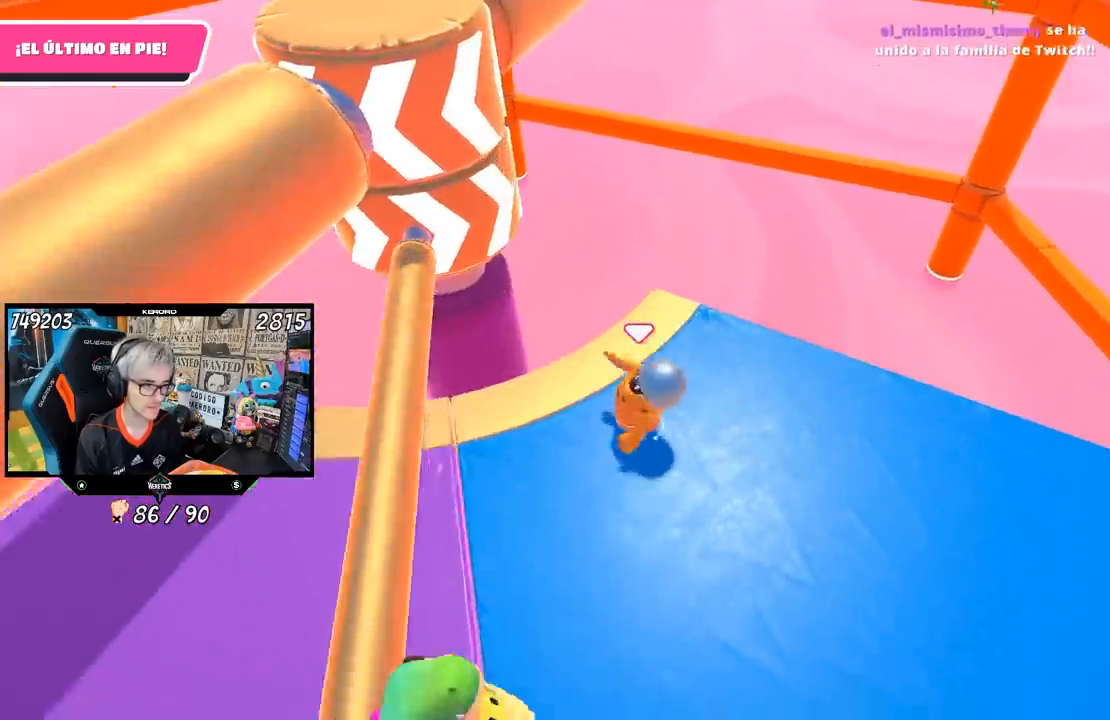
{"buttons": [], "left_stick": "up-left", "right_stick": "down-right", "events": [[200, "right_stick", "center"], [217, "left_stick", "down-right"], [300, "left_stick", "up-right"], [383, "left_stick", "up-left"], [450, "right_stick", "down-right"]]}
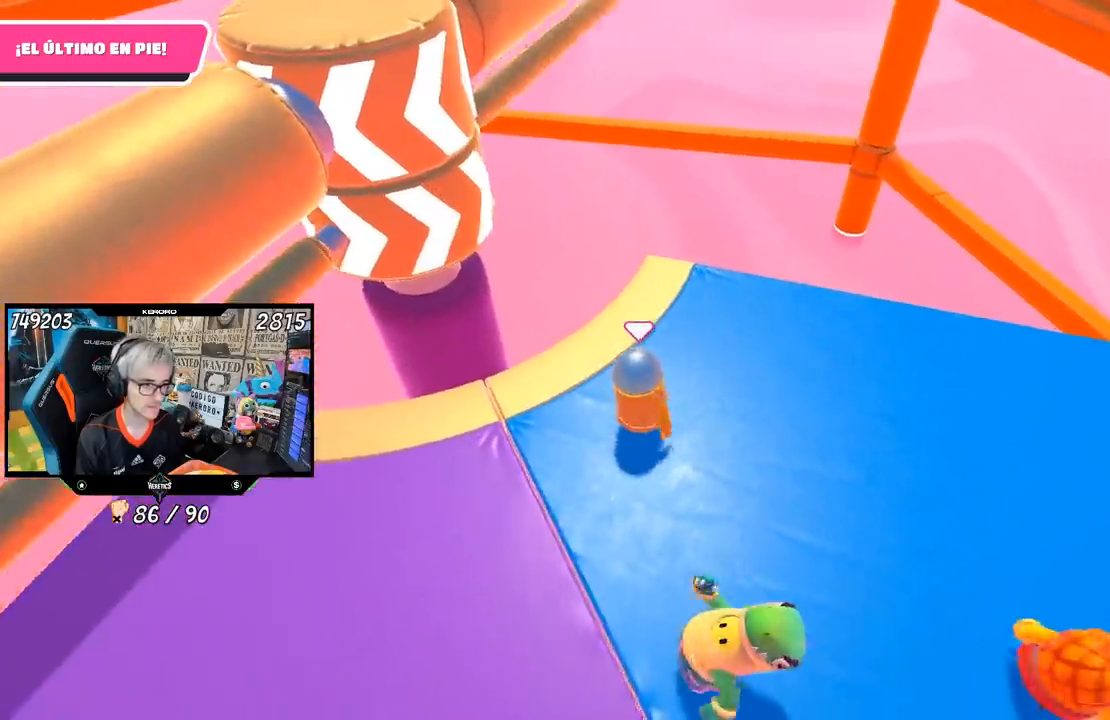
{"buttons": [], "left_stick": "down-left", "right_stick": "center", "events": [[17, "right_stick", "center"], [83, "left_stick", "up-right"], [183, "left_stick", "right"], [333, "left_stick", "down-left"]]}